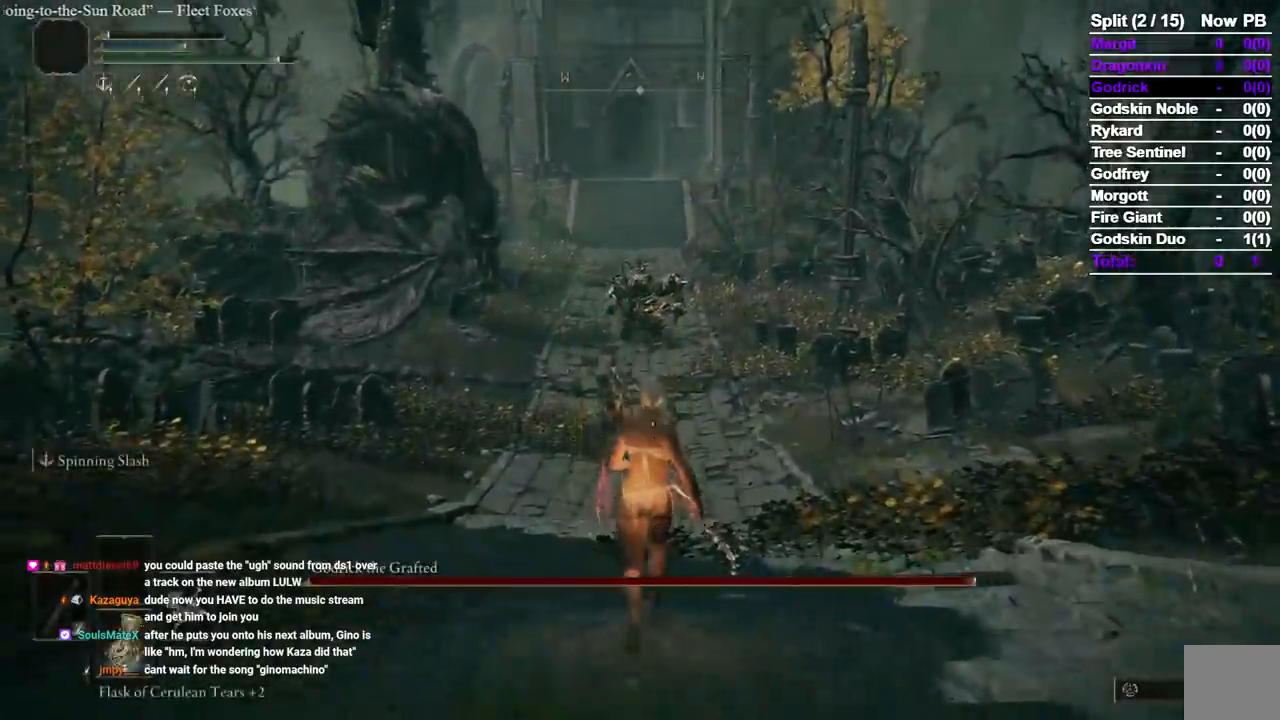
Gameplay with a controller (Xbox layout); each line is a JSON object with the inputs held at the frame after it (dt_ms = milliseconds from this image to that frame). "events" lists button and stick changes between this image and that frame as [ms after this image, input, new state], when the widget could be followed in between. Not read: L2 R2 START.
{"dt_ms": 500, "buttons": ["B", "DPAD_RIGHT"], "left_stick": "up", "right_stick": "center", "events": [[133, "A", "down"], [267, "A", "up"], [433, "DPAD_UP", "down"], [467, "DPAD_RIGHT", "down"], [483, "DPAD_UP", "up"]]}
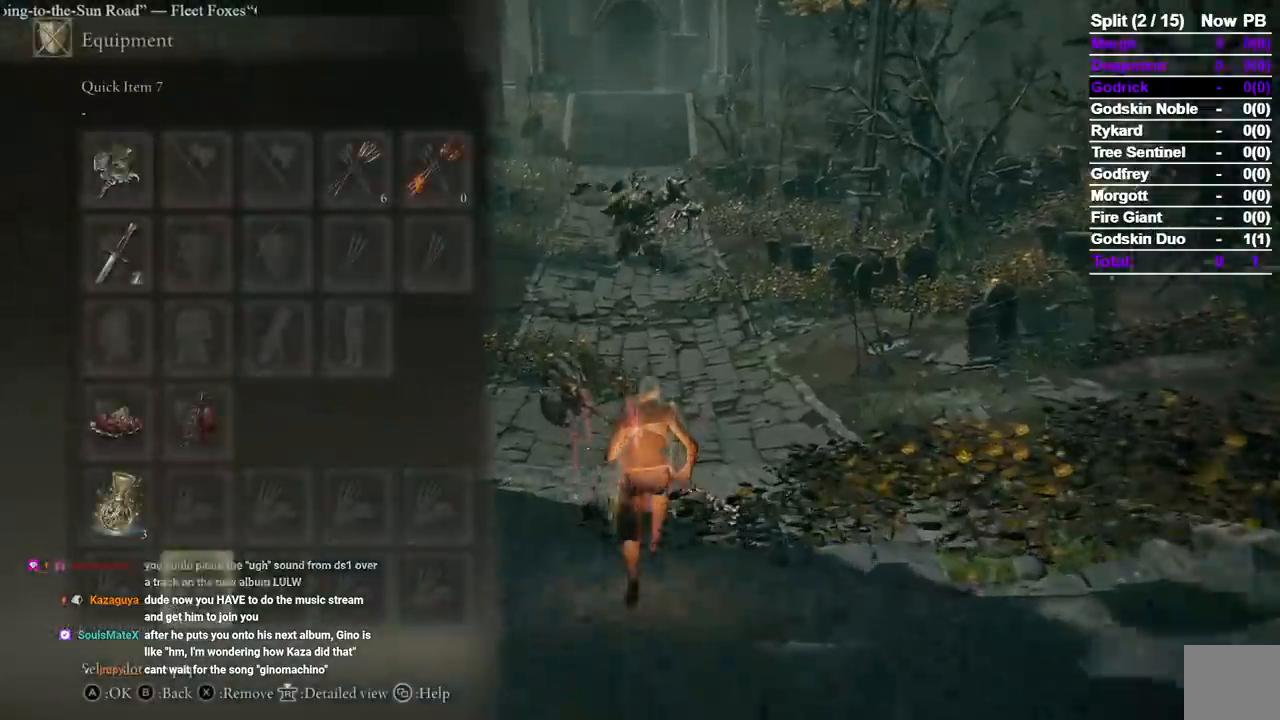
{"dt_ms": 500, "buttons": ["B"], "left_stick": "up", "right_stick": "center"}
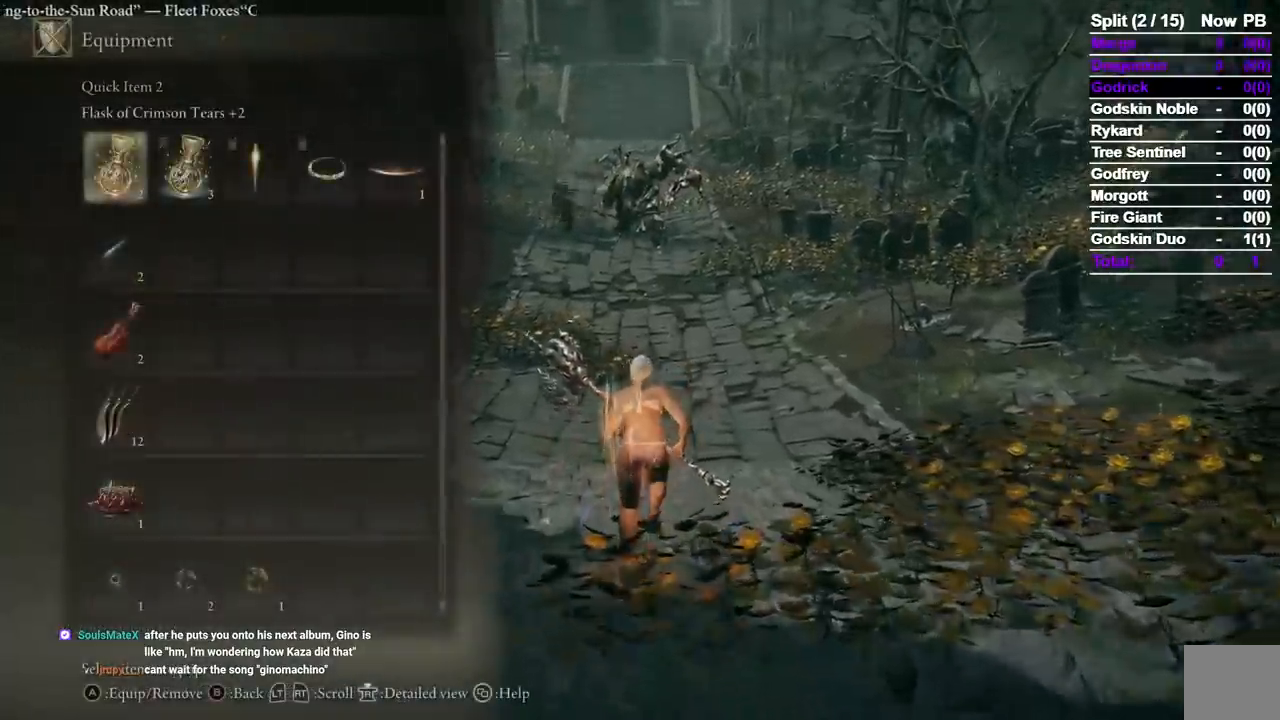
{"dt_ms": 500, "buttons": ["B"], "left_stick": "up", "right_stick": "center", "events": []}
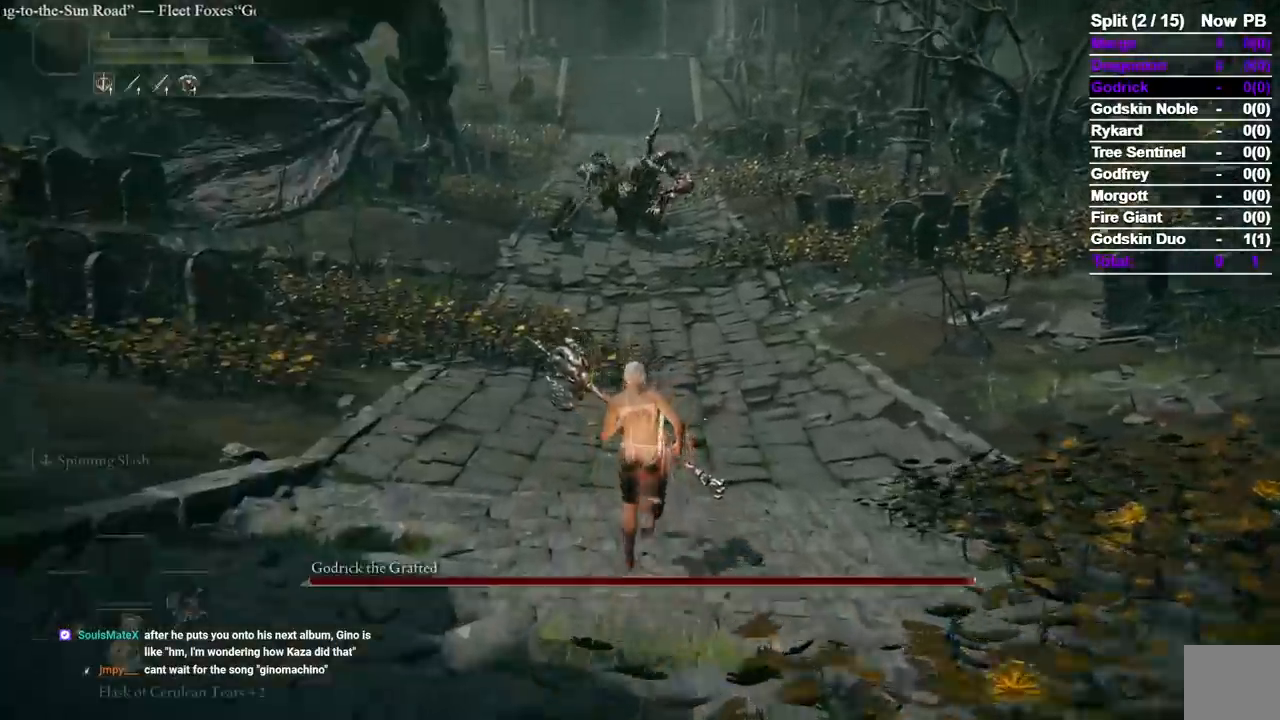
{"dt_ms": 500, "buttons": ["B"], "left_stick": "up", "right_stick": "center", "events": []}
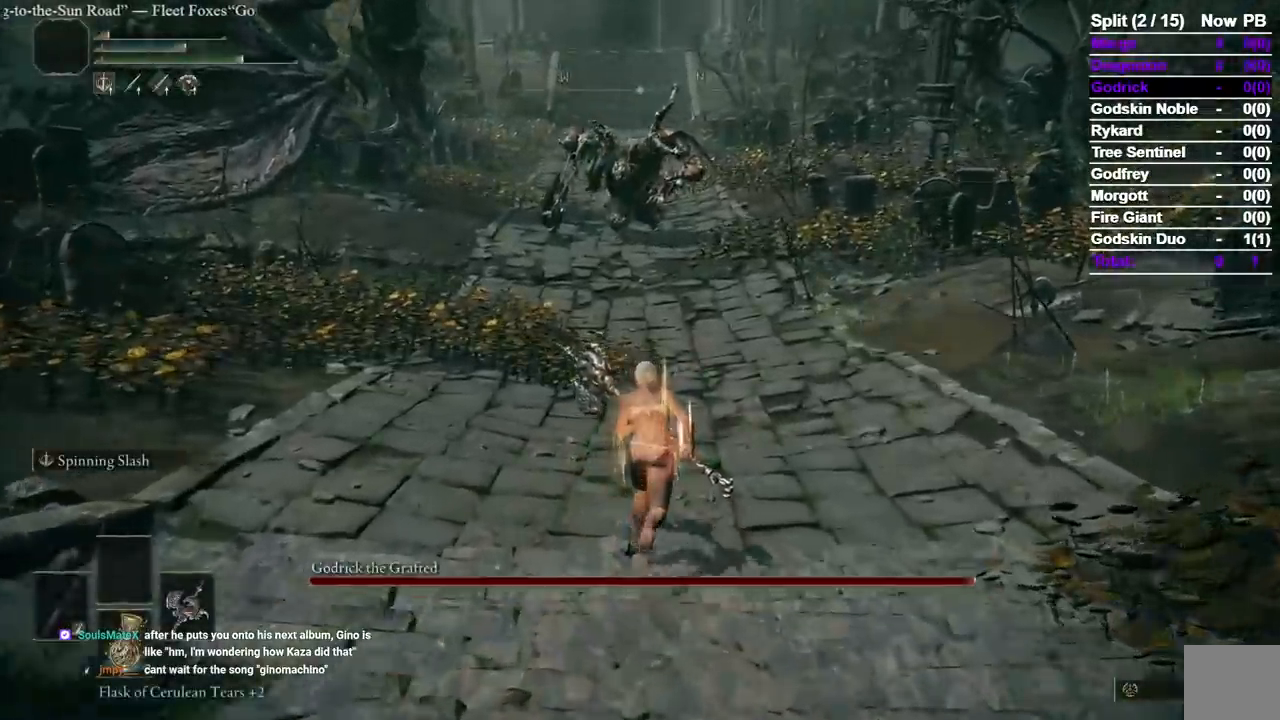
{"dt_ms": 500, "buttons": [], "left_stick": "up", "right_stick": "center", "events": [[450, "B", "up"]]}
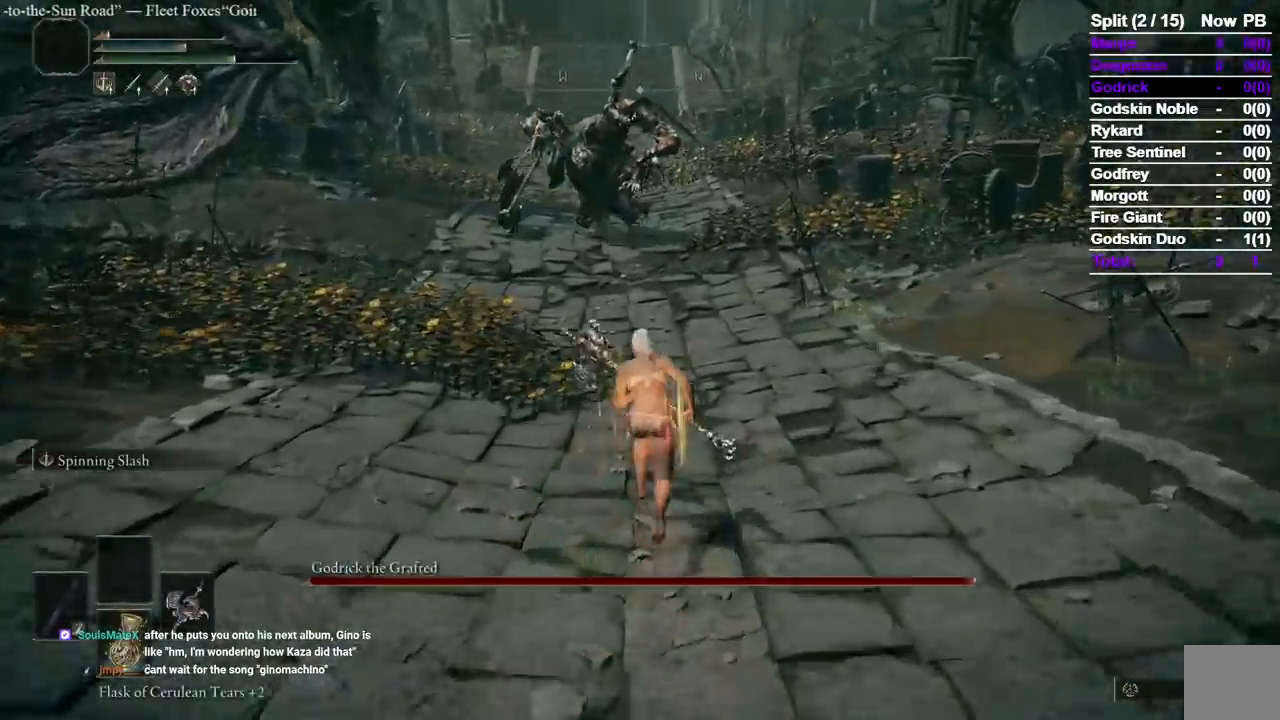
{"dt_ms": 500, "buttons": [], "left_stick": "up", "right_stick": "center", "events": []}
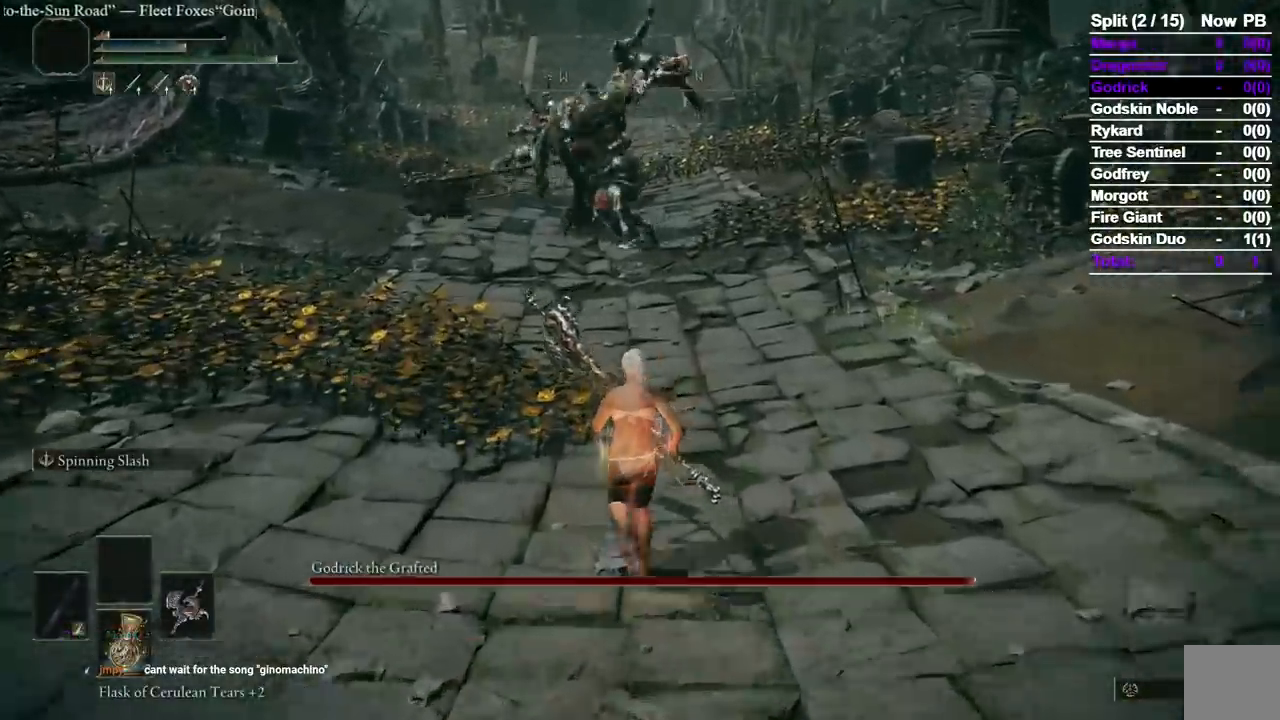
{"dt_ms": 500, "buttons": ["B"], "left_stick": "down", "right_stick": "center", "events": [[33, "left_stick", "up-left"], [150, "left_stick", "left"], [400, "left_stick", "down"], [417, "B", "down"]]}
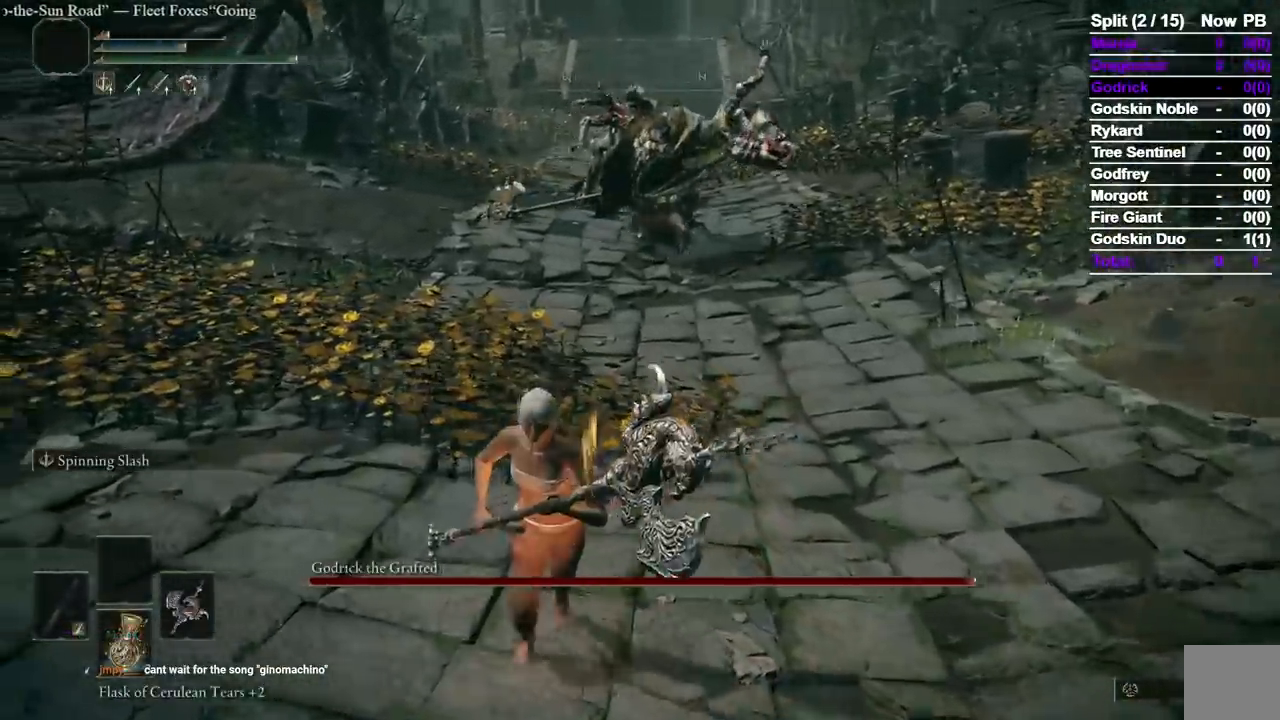
{"dt_ms": 500, "buttons": ["B"], "left_stick": "down", "right_stick": "center", "events": []}
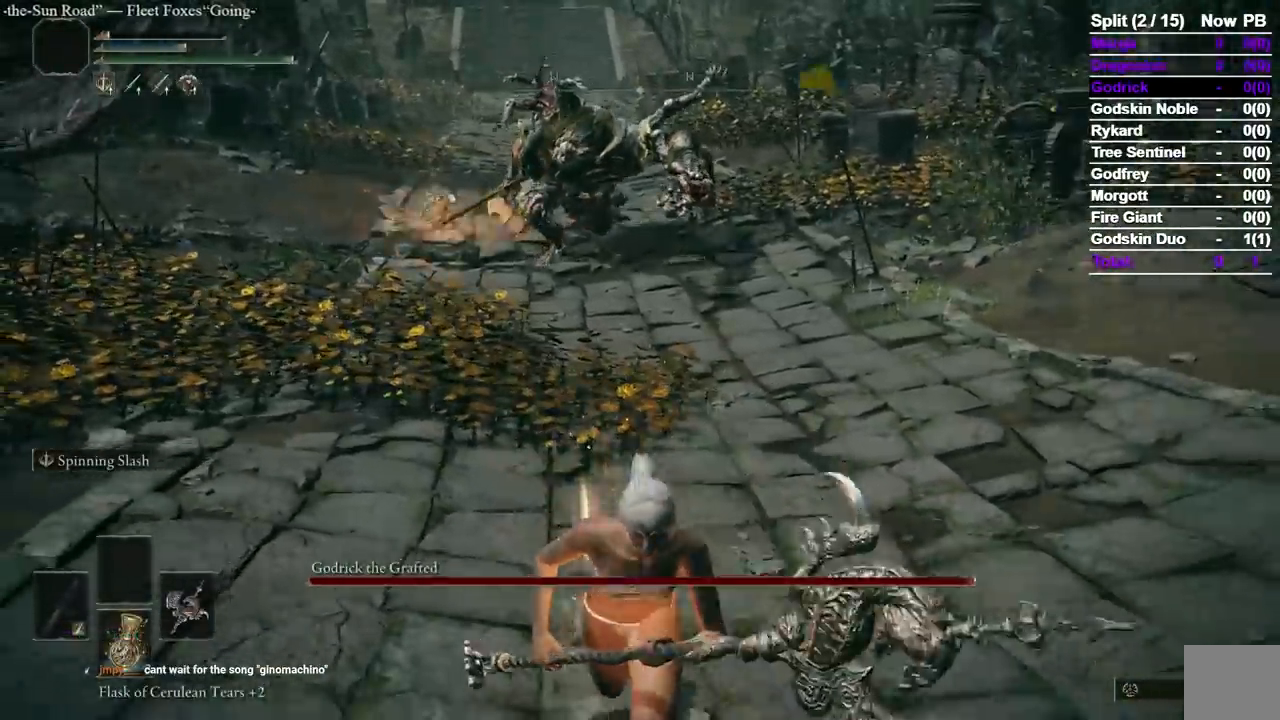
{"dt_ms": 500, "buttons": ["Y"], "left_stick": "down", "right_stick": "center"}
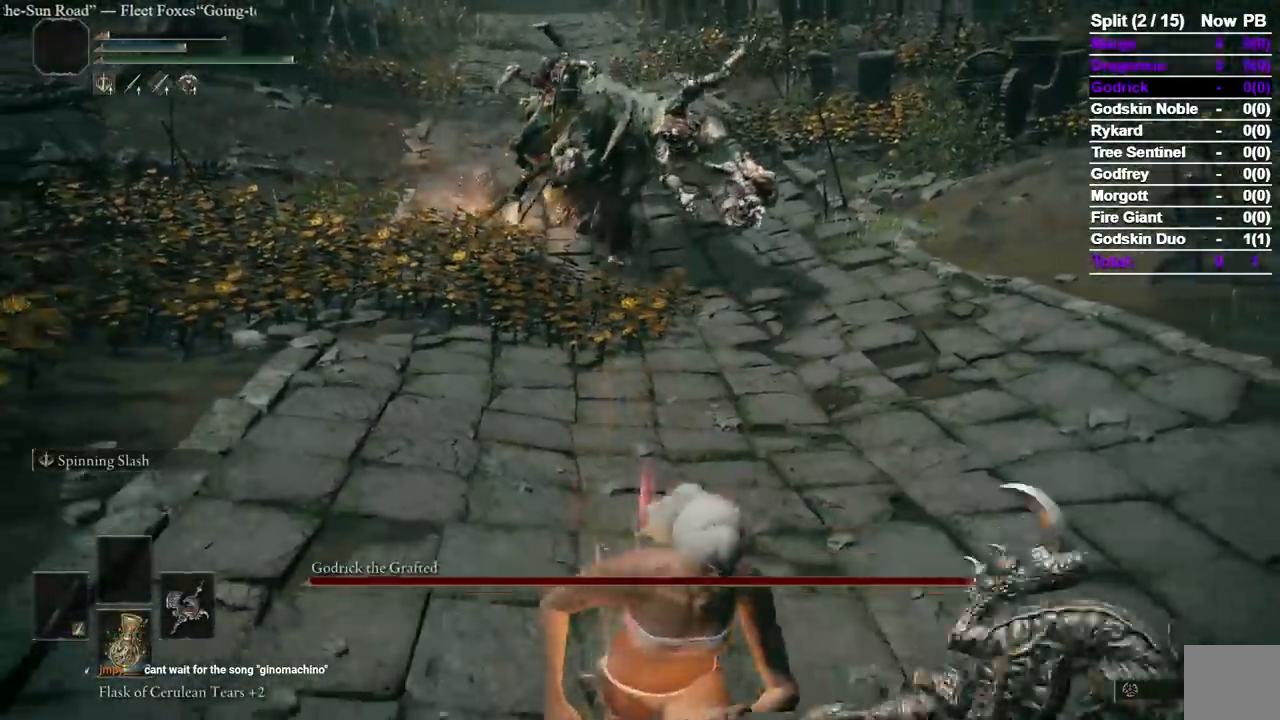
{"dt_ms": 500, "buttons": ["B"], "left_stick": "up", "right_stick": "center", "events": [[67, "left_stick", "right"], [350, "left_stick", "up"], [383, "Y", "up"], [467, "B", "down"]]}
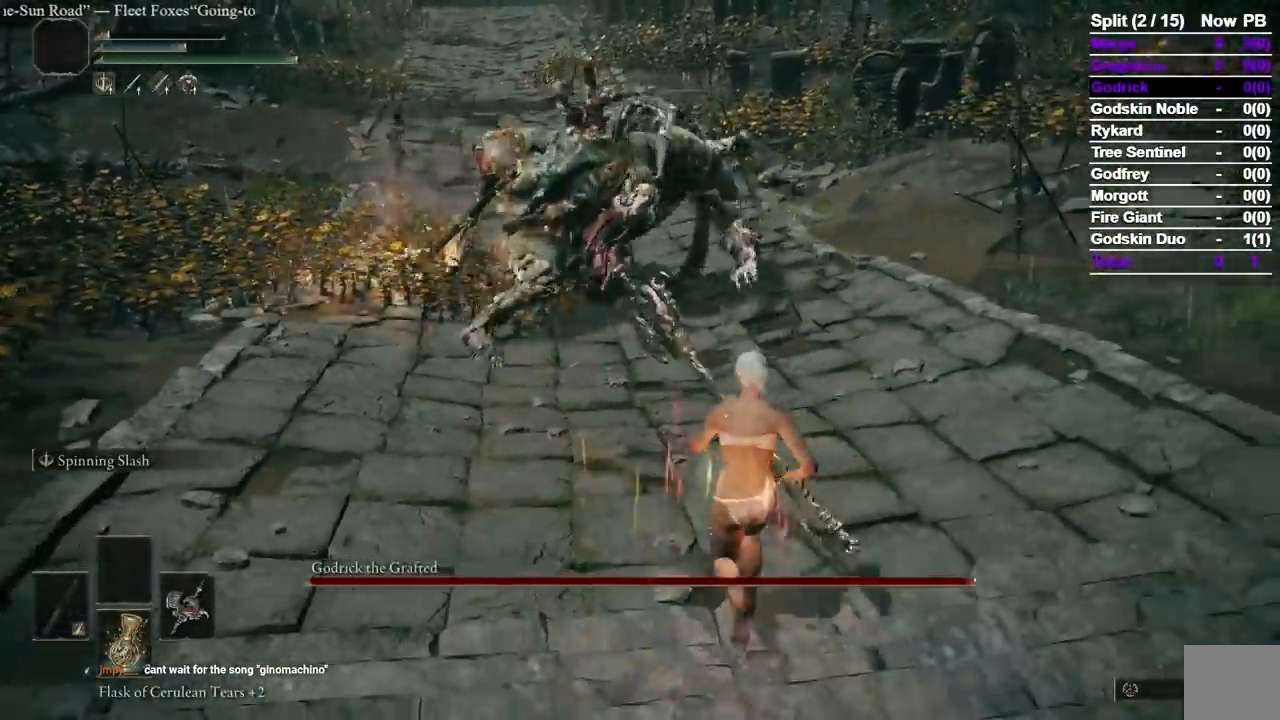
{"dt_ms": 500, "buttons": [], "left_stick": "up", "right_stick": "center", "events": [[17, "Y", "down"], [33, "B", "up"], [150, "Y", "up"]]}
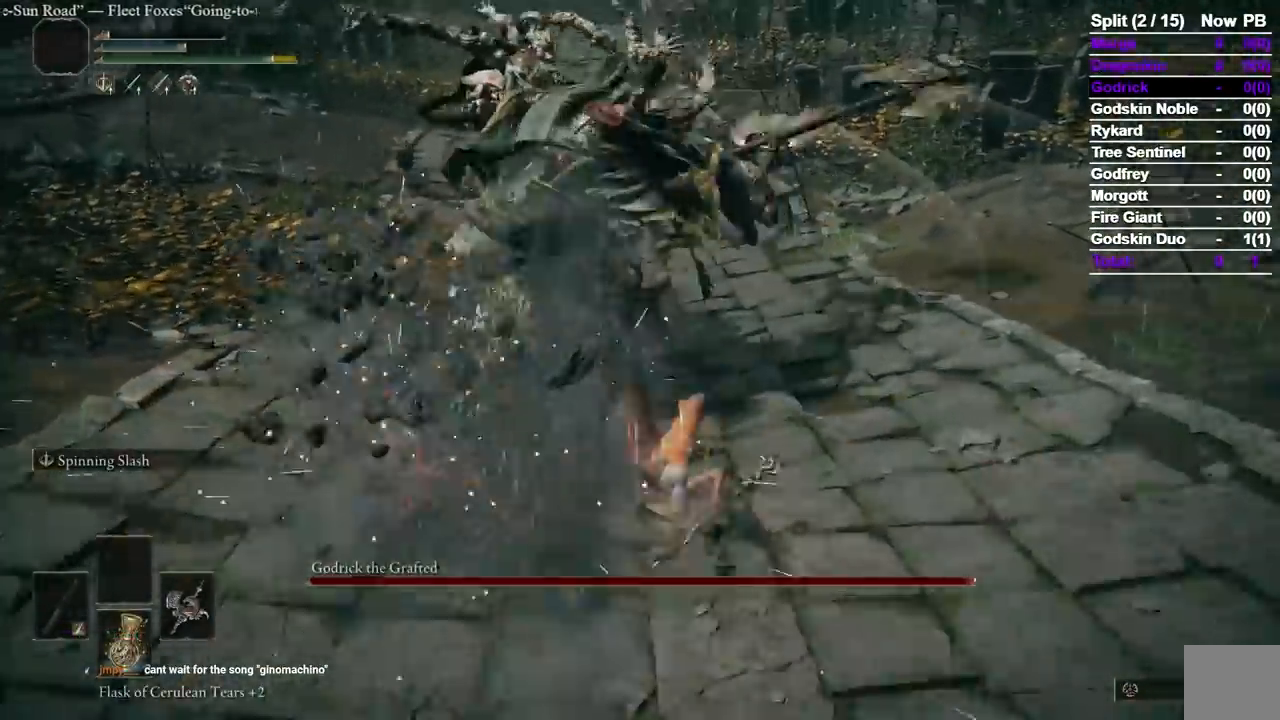
{"dt_ms": 500, "buttons": [], "left_stick": "down-left", "right_stick": "center", "events": [[483, "left_stick", "down-left"]]}
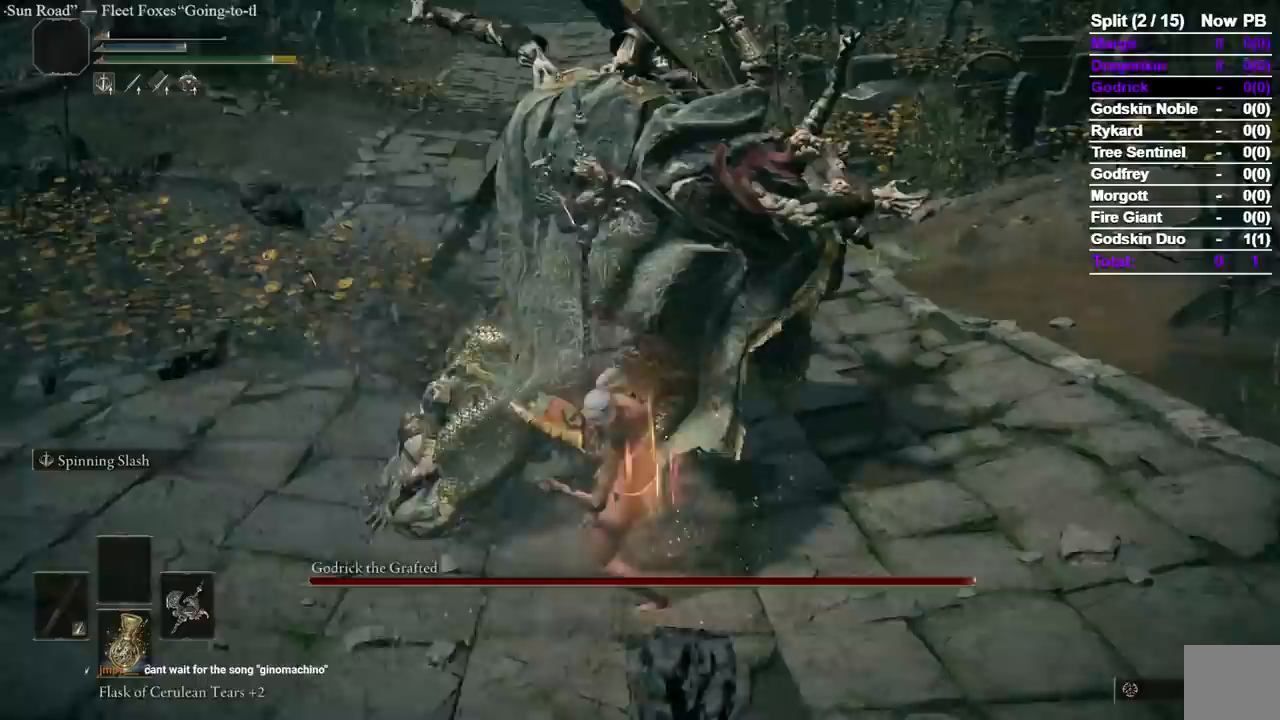
{"dt_ms": 500, "buttons": [], "left_stick": "down", "right_stick": "center", "events": [[400, "left_stick", "down"]]}
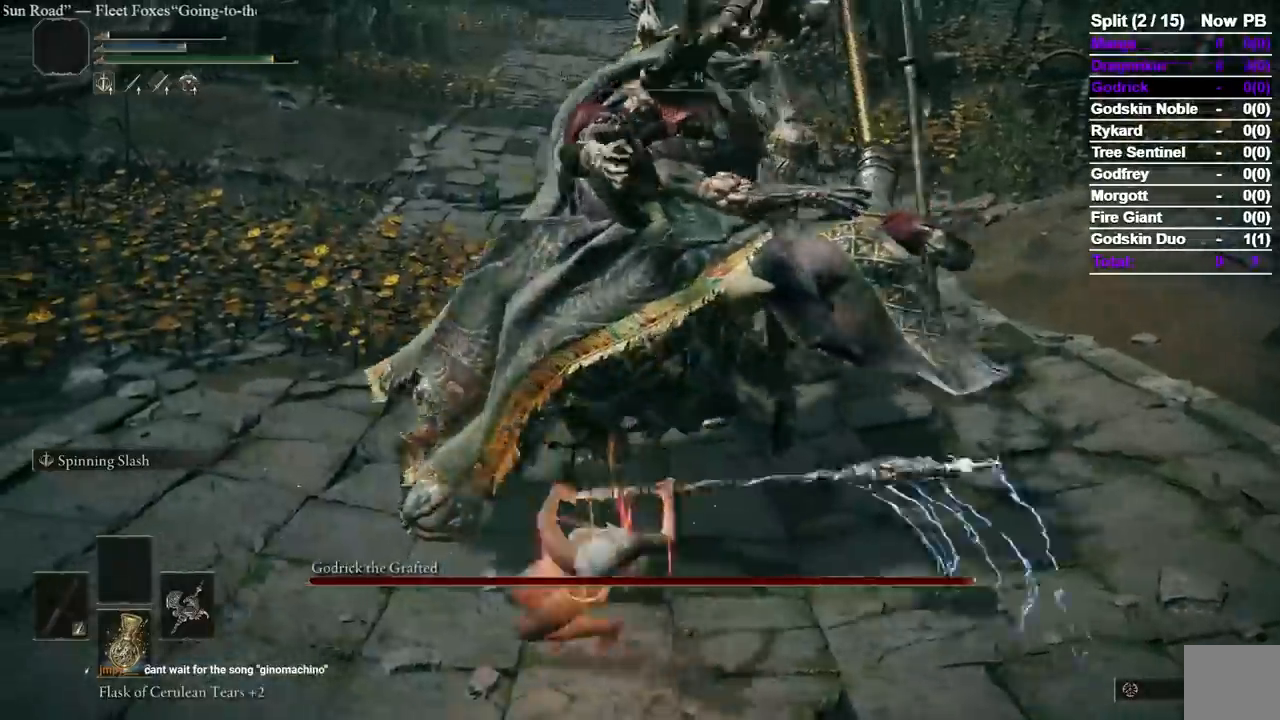
{"dt_ms": 500, "buttons": ["B"], "left_stick": "down", "right_stick": "center", "events": [[300, "B", "down"]]}
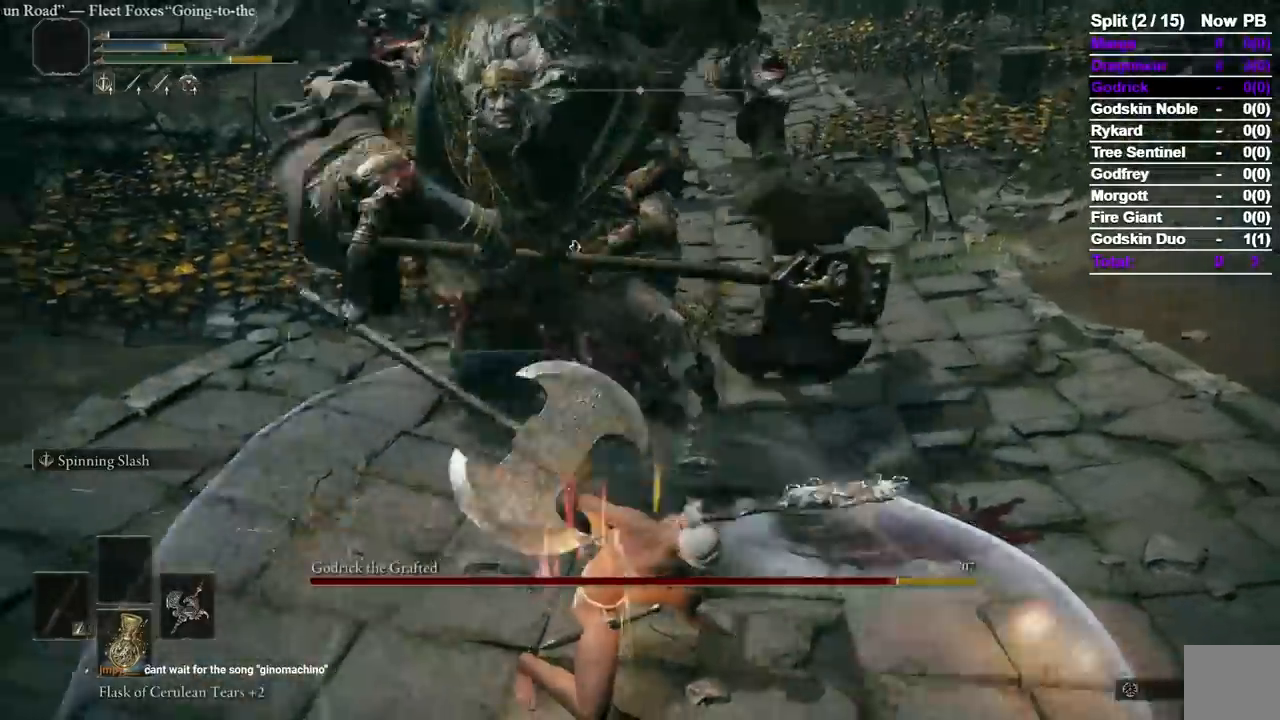
{"dt_ms": 500, "buttons": ["B"], "left_stick": "down", "right_stick": "center", "events": []}
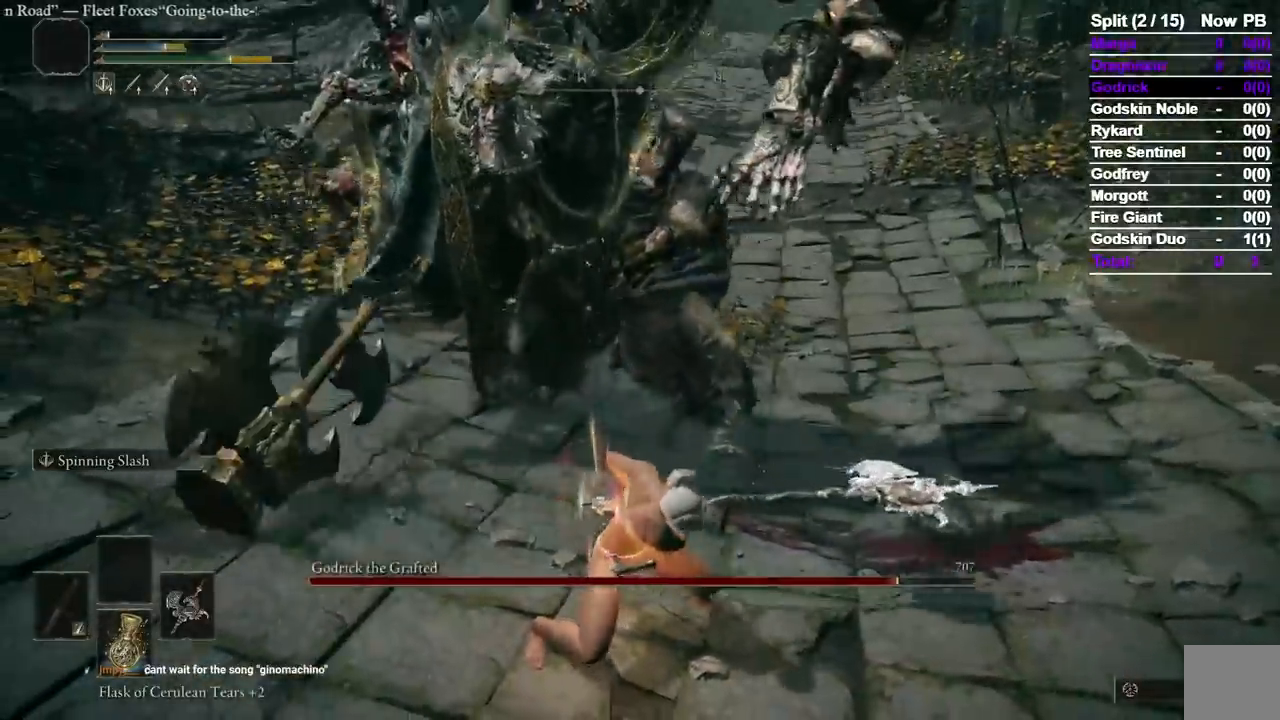
{"dt_ms": 500, "buttons": ["B"], "left_stick": "down", "right_stick": "center", "events": []}
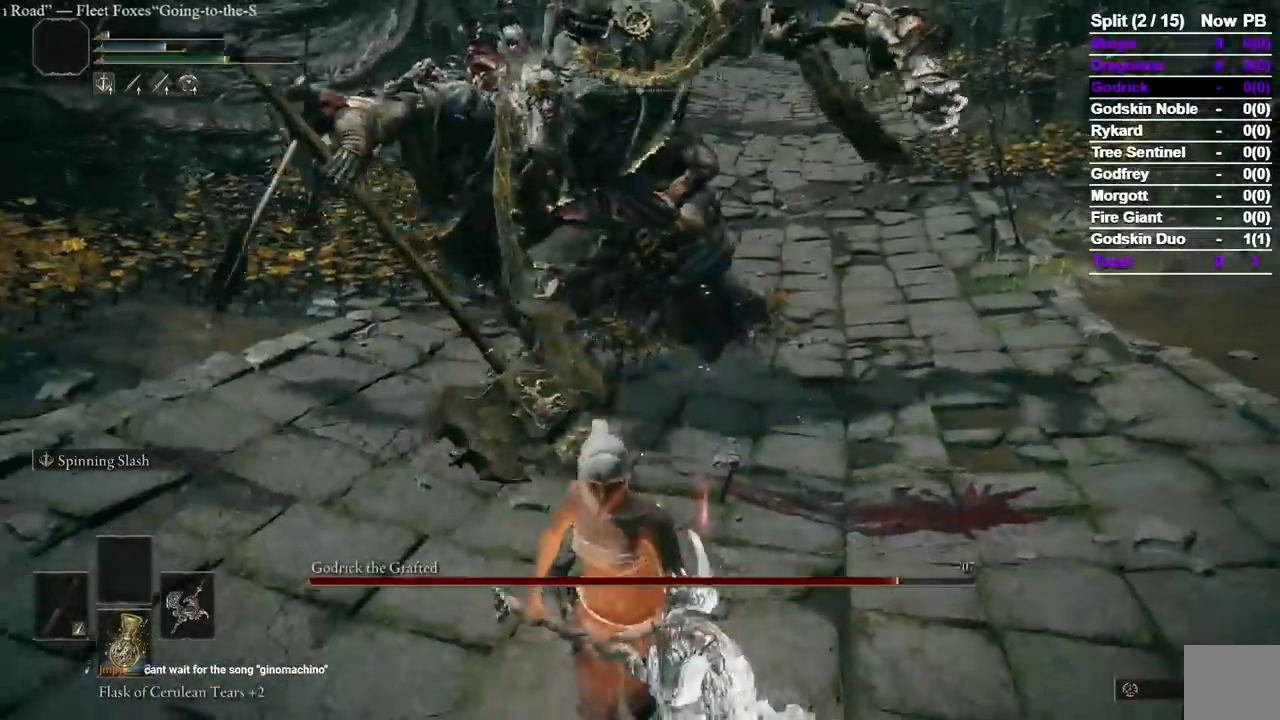
{"dt_ms": 500, "buttons": [], "left_stick": "down", "right_stick": "center", "events": [[133, "B", "up"], [233, "L1", "down"], [283, "L1", "up"], [333, "R3", "down"], [433, "R3", "up"]]}
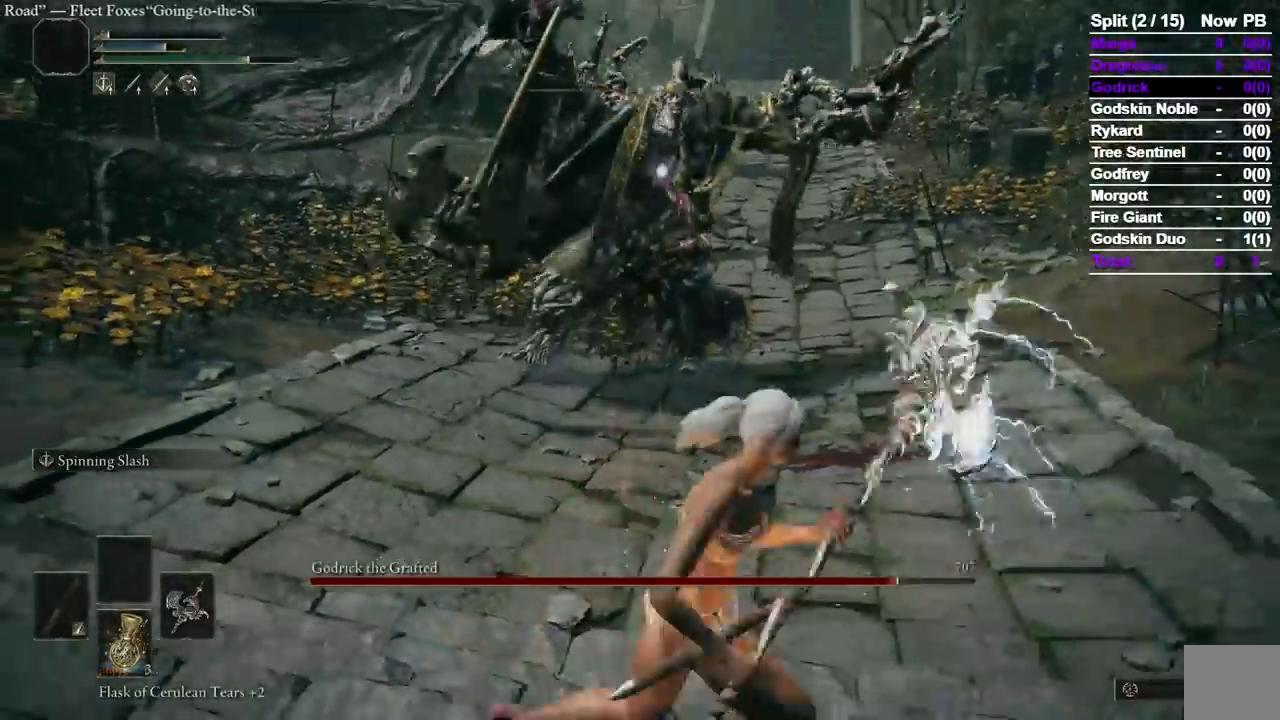
{"dt_ms": 500, "buttons": [], "left_stick": "left", "right_stick": "center", "events": [[117, "left_stick", "down-left"], [233, "left_stick", "center"], [483, "left_stick", "left"]]}
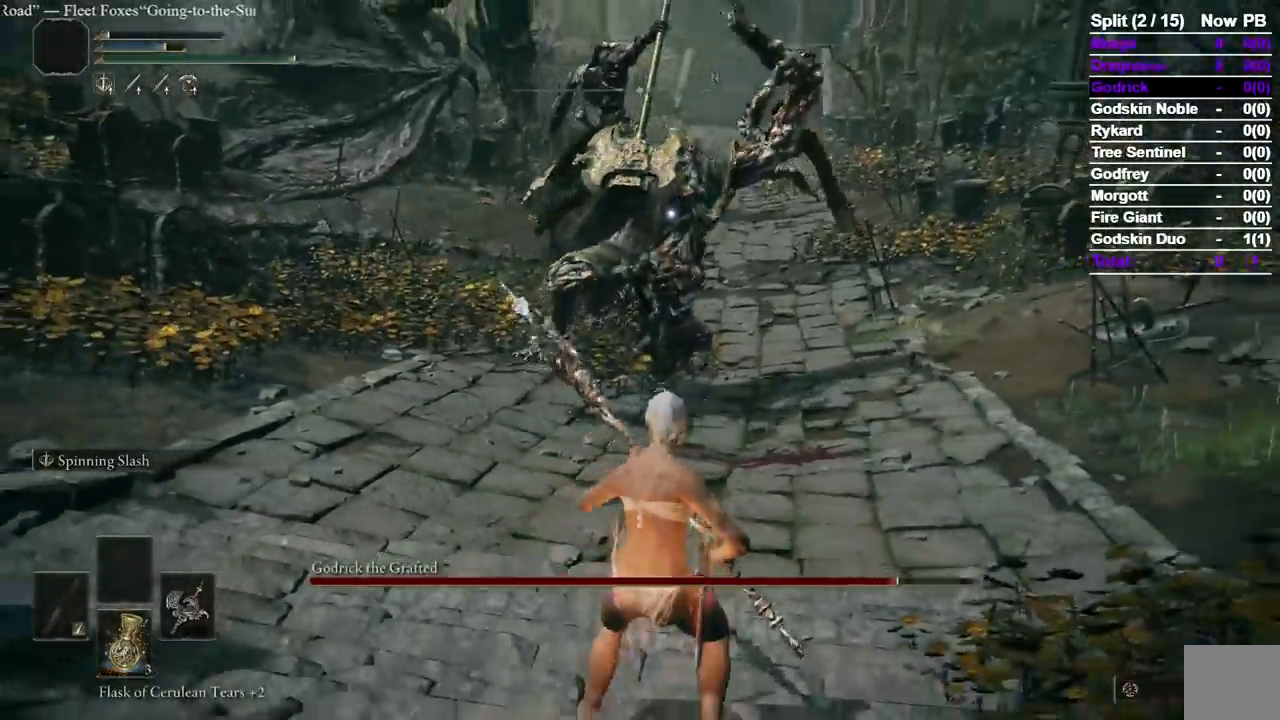
{"dt_ms": 500, "buttons": [], "left_stick": "down", "right_stick": "center", "events": [[183, "left_stick", "down-left"], [450, "left_stick", "down"]]}
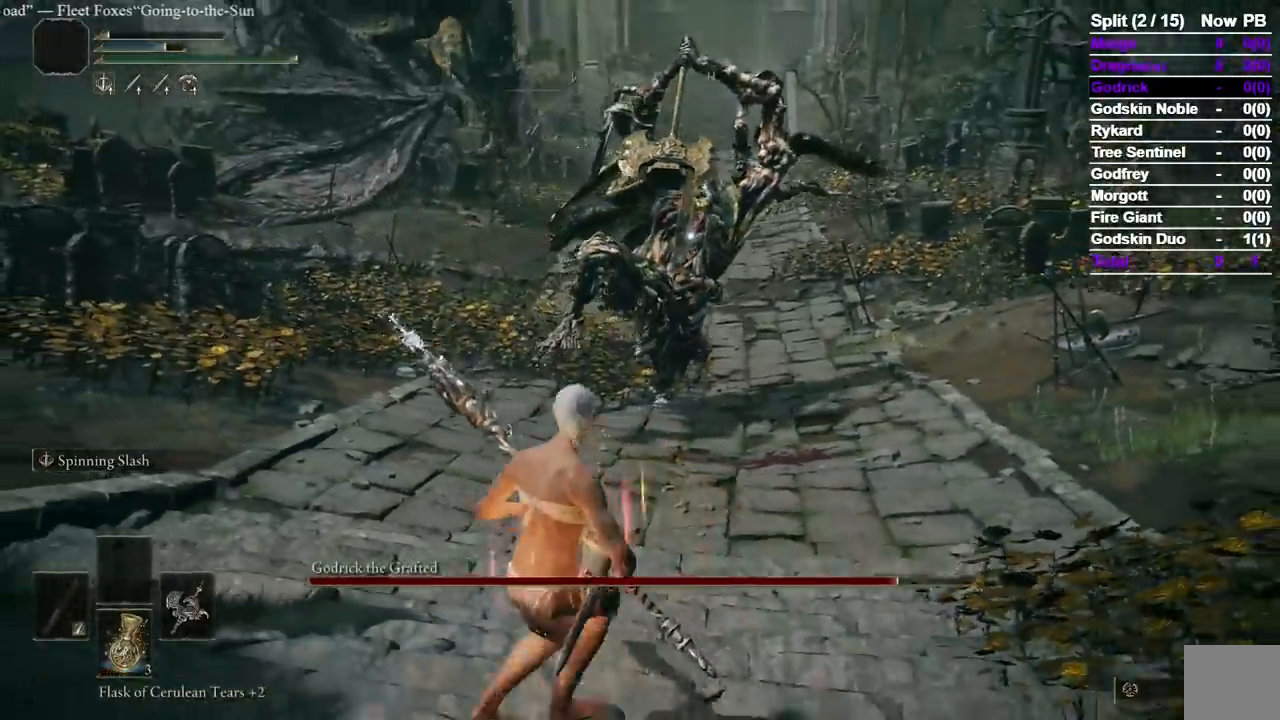
{"dt_ms": 500, "buttons": ["B"], "left_stick": "up", "right_stick": "center", "events": [[100, "left_stick", "down-right"], [200, "left_stick", "right"], [367, "left_stick", "up"], [467, "B", "down"]]}
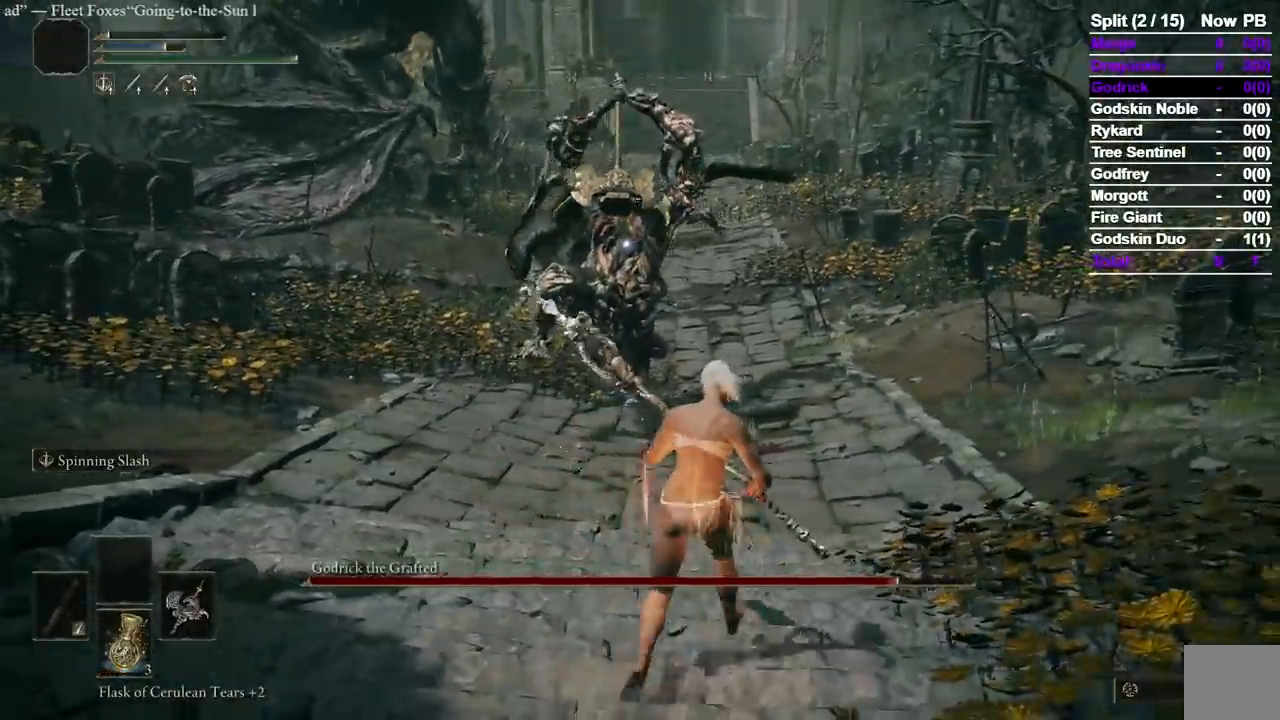
{"dt_ms": 1000, "buttons": [], "left_stick": "center", "right_stick": "center"}
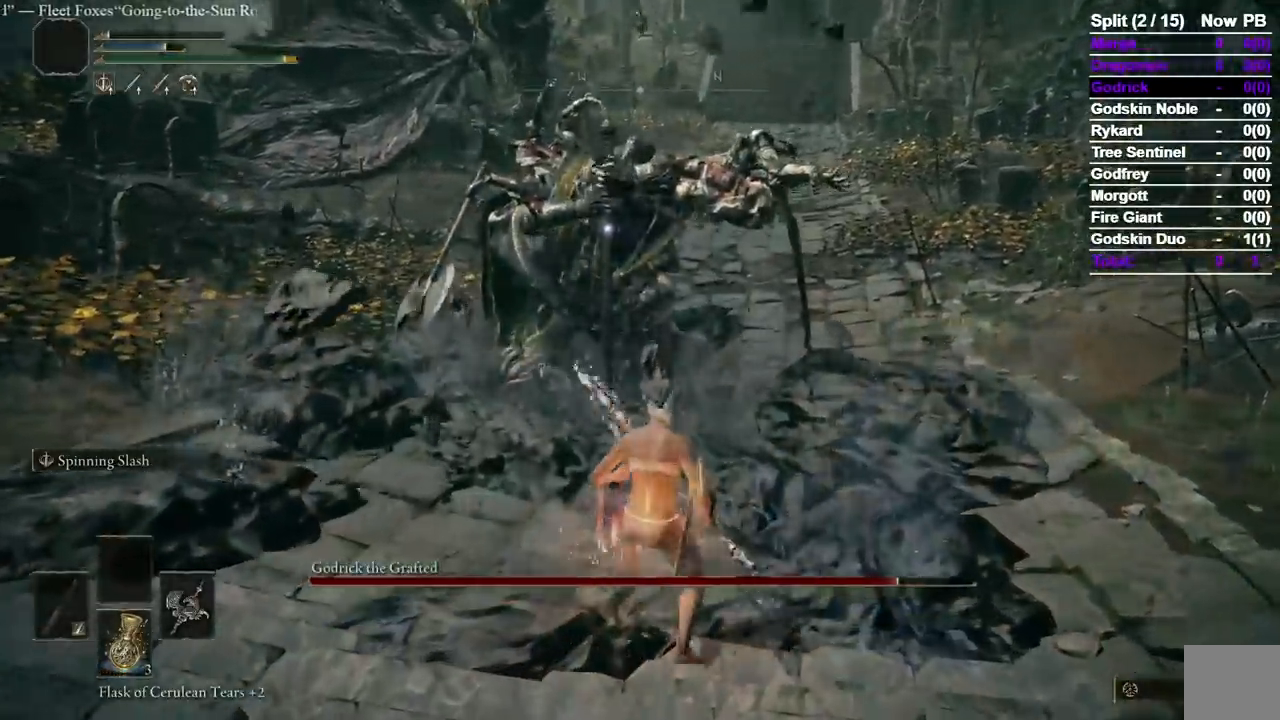
{"dt_ms": 500, "buttons": [], "left_stick": "up", "right_stick": "center", "events": [[83, "left_stick", "up"], [250, "B", "down"], [350, "B", "up"]]}
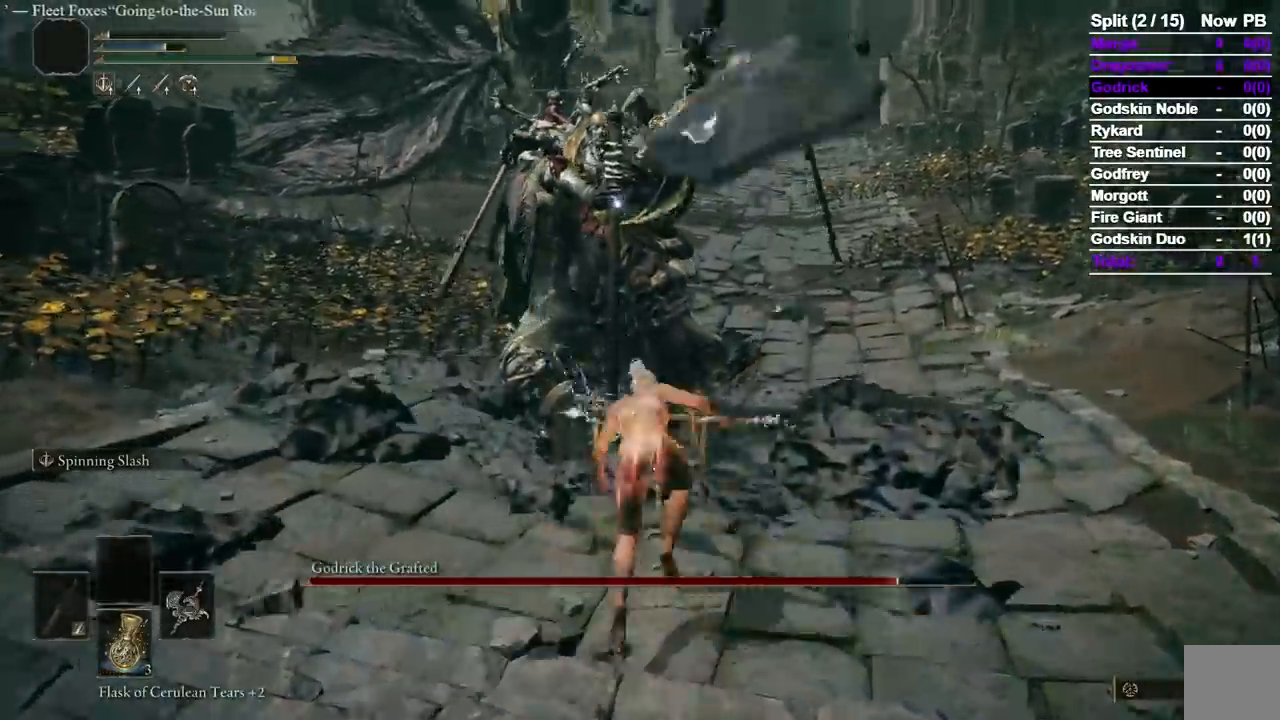
{"dt_ms": 500, "buttons": [], "left_stick": "down", "right_stick": "center", "events": [[83, "left_stick", "center"], [133, "left_stick", "down"]]}
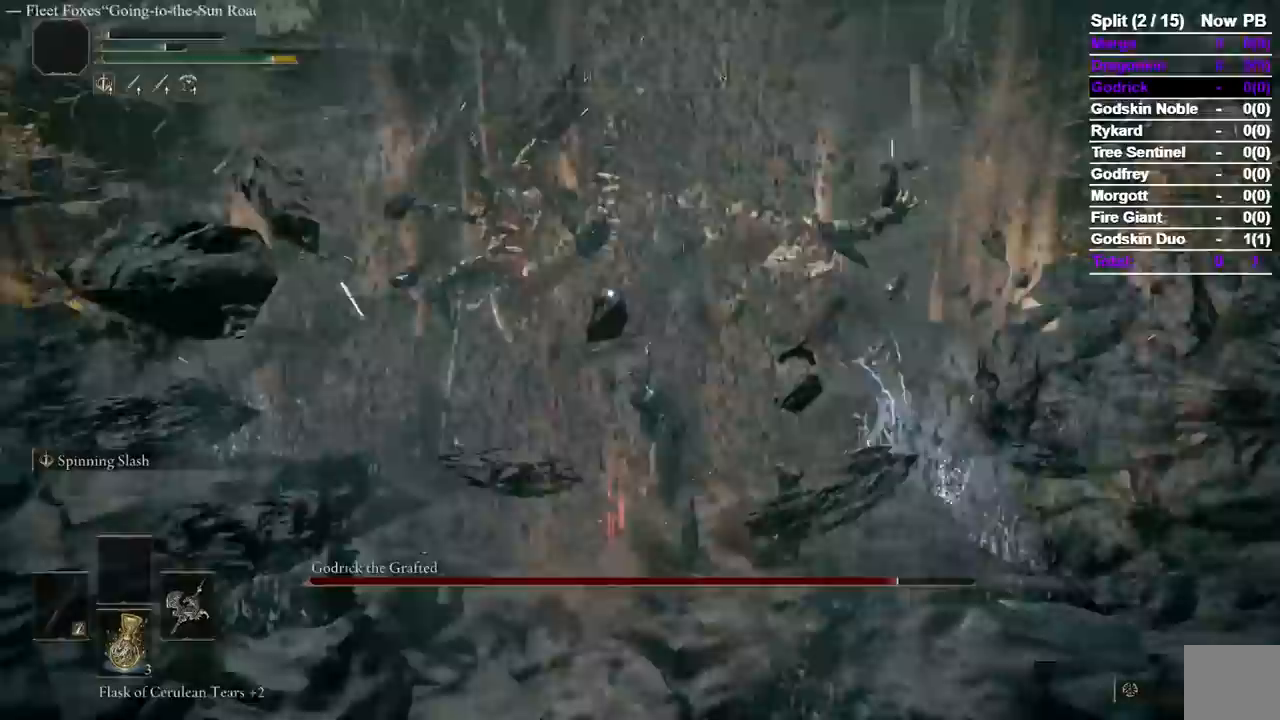
{"dt_ms": 500, "buttons": [], "left_stick": "up", "right_stick": "up"}
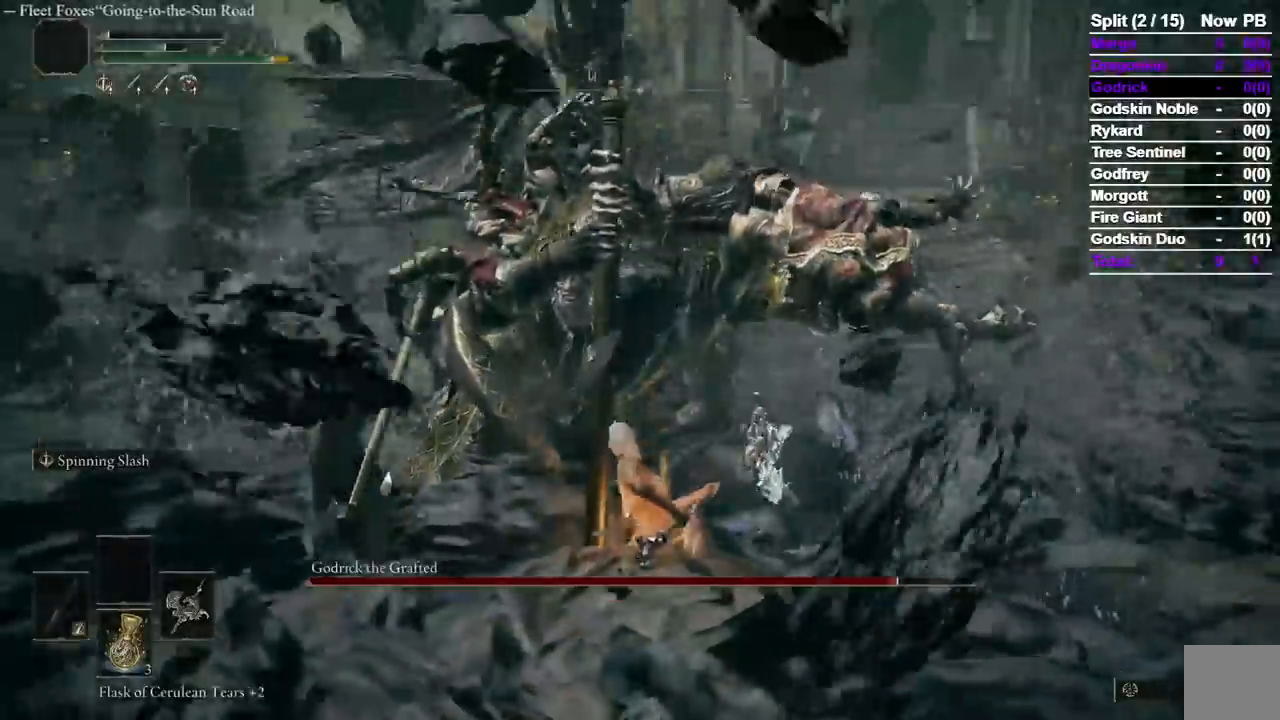
{"dt_ms": 500, "buttons": ["R1"], "left_stick": "up", "right_stick": "center", "events": [[167, "R1", "down"], [167, "right_stick", "center"], [433, "R1", "up"], [467, "R1", "down"]]}
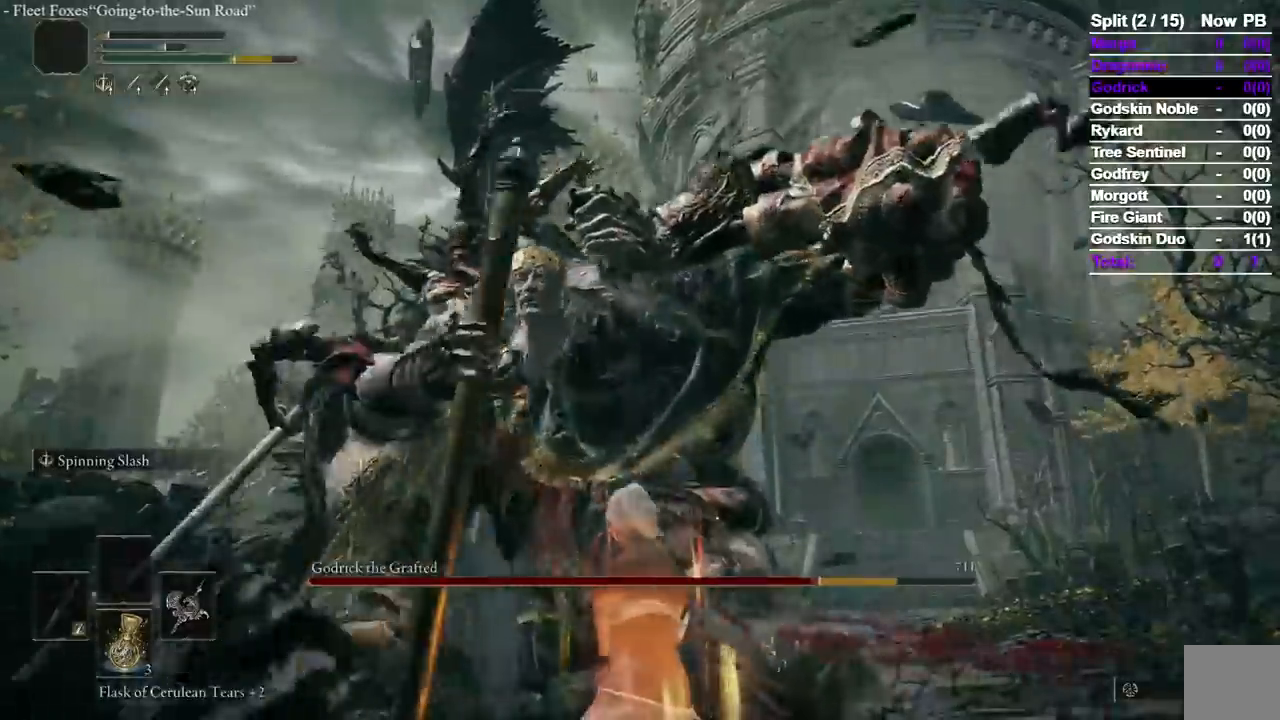
{"dt_ms": 500, "buttons": ["X"], "left_stick": "up", "right_stick": "center"}
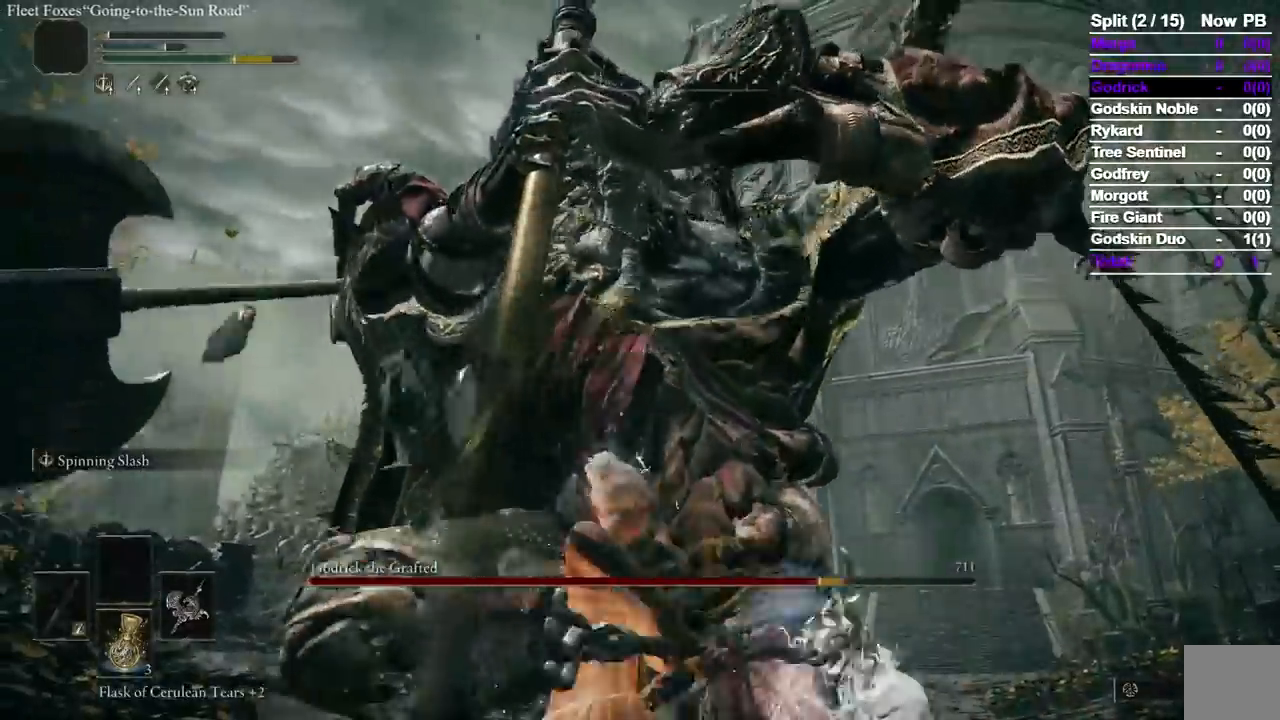
{"dt_ms": 500, "buttons": [], "left_stick": "down", "right_stick": "down"}